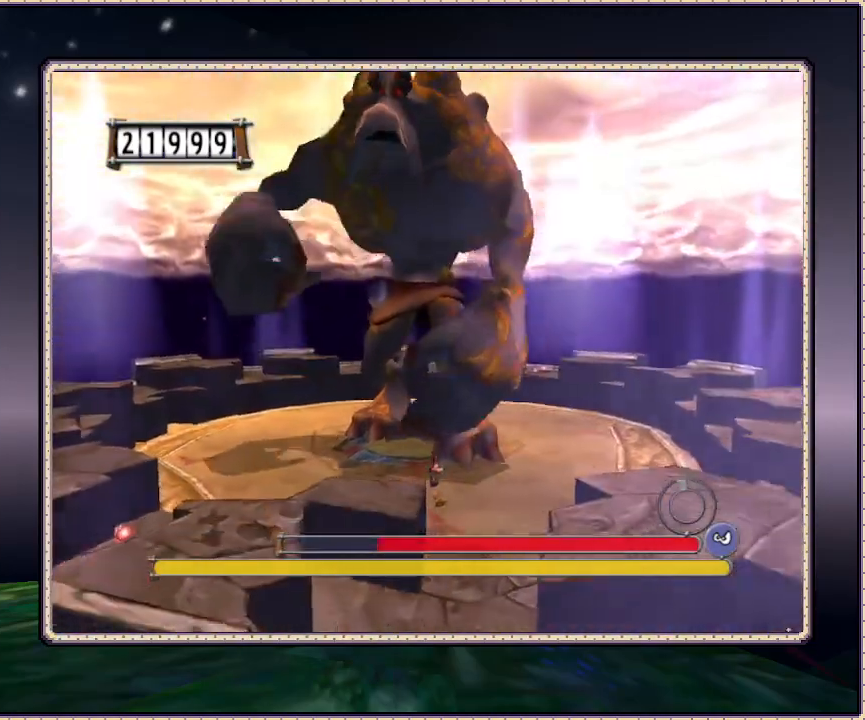
Gameplay with a controller (PlayStation layout); each line is a JSON object with the inputs held at the frame after it. "events" lists button and stick changes between this image and that frame as [ms after this image, input, new state], when the widget could be followed in between. Not read: HOME L3 R3 SQUARE.
{"buttons": ["DPAD_RIGHT"], "events": [[217, "DPAD_DOWN", "up"]]}
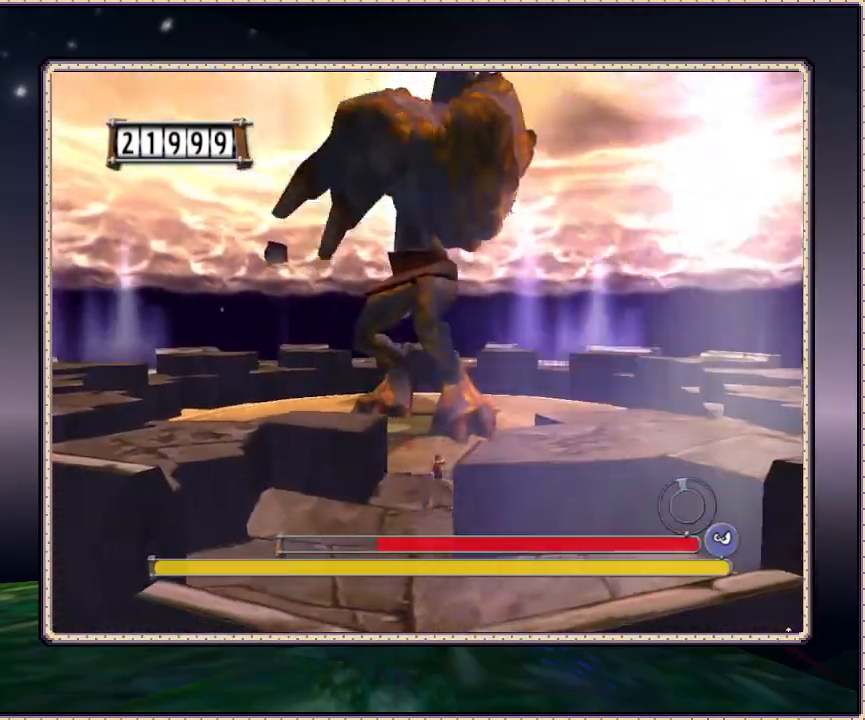
{"buttons": ["CIRCLE", "DPAD_RIGHT"], "events": [[50, "CIRCLE", "down"]]}
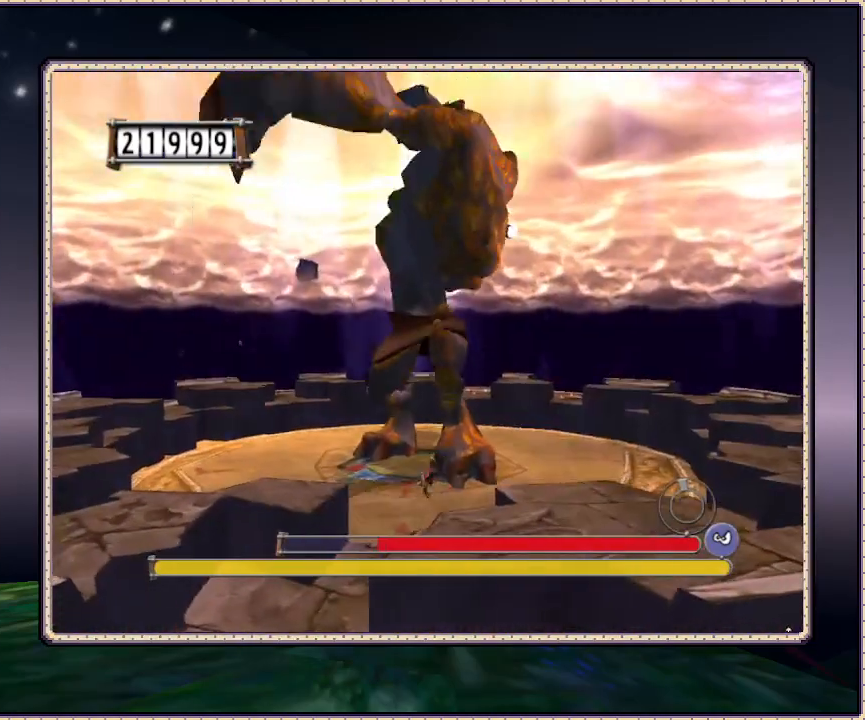
{"buttons": ["DPAD_RIGHT"], "events": [[17, "CIRCLE", "up"], [117, "CIRCLE", "down"], [233, "DPAD_DOWN", "down"], [450, "DPAD_DOWN", "up"], [500, "CIRCLE", "up"]]}
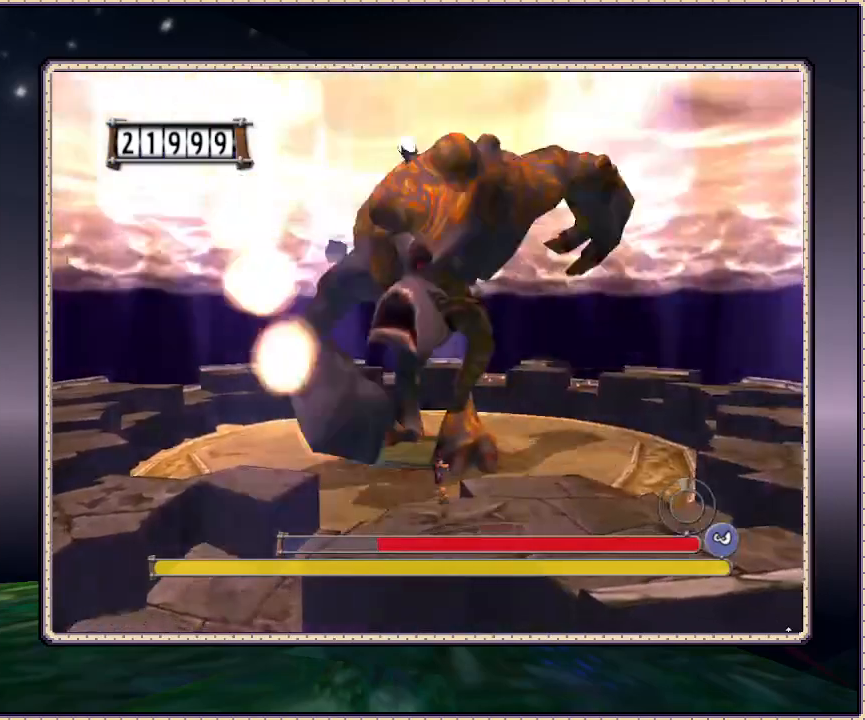
{"buttons": ["DPAD_UP", "DPAD_RIGHT"], "events": [[300, "DPAD_UP", "down"]]}
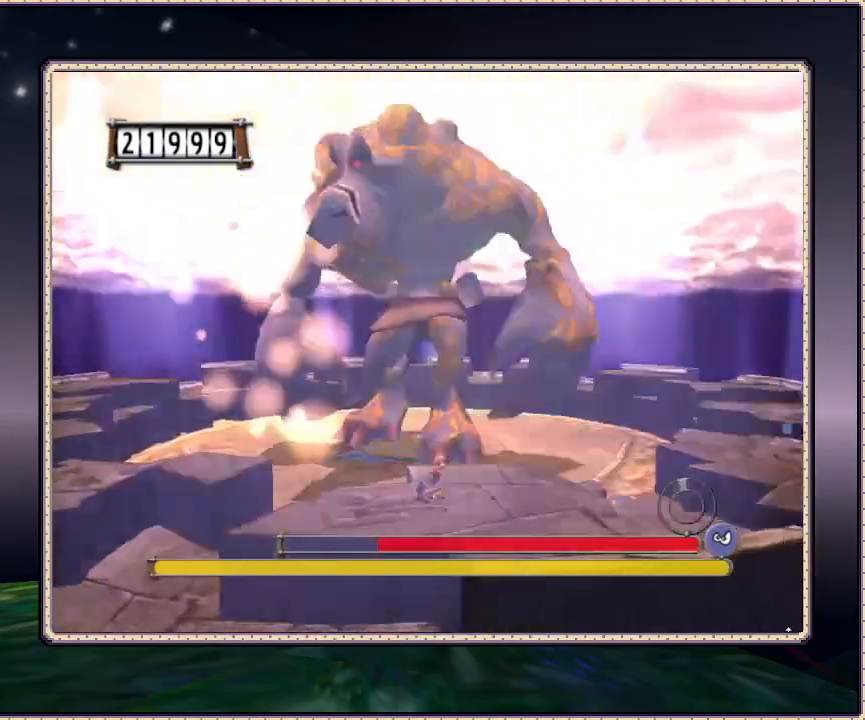
{"buttons": ["DPAD_RIGHT"], "events": [[400, "DPAD_UP", "up"]]}
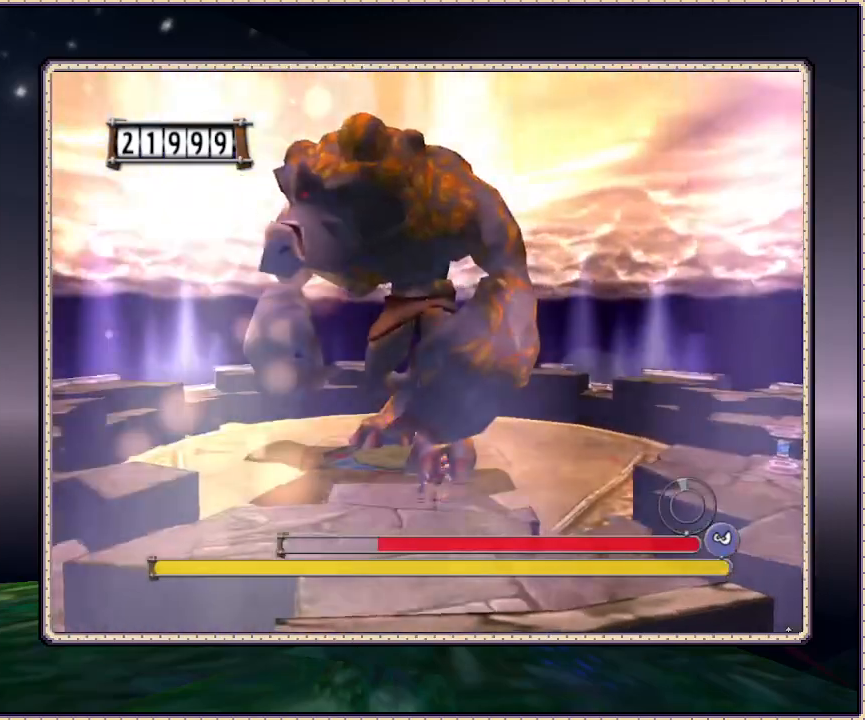
{"buttons": ["CIRCLE", "DPAD_RIGHT"], "events": [[383, "CIRCLE", "down"]]}
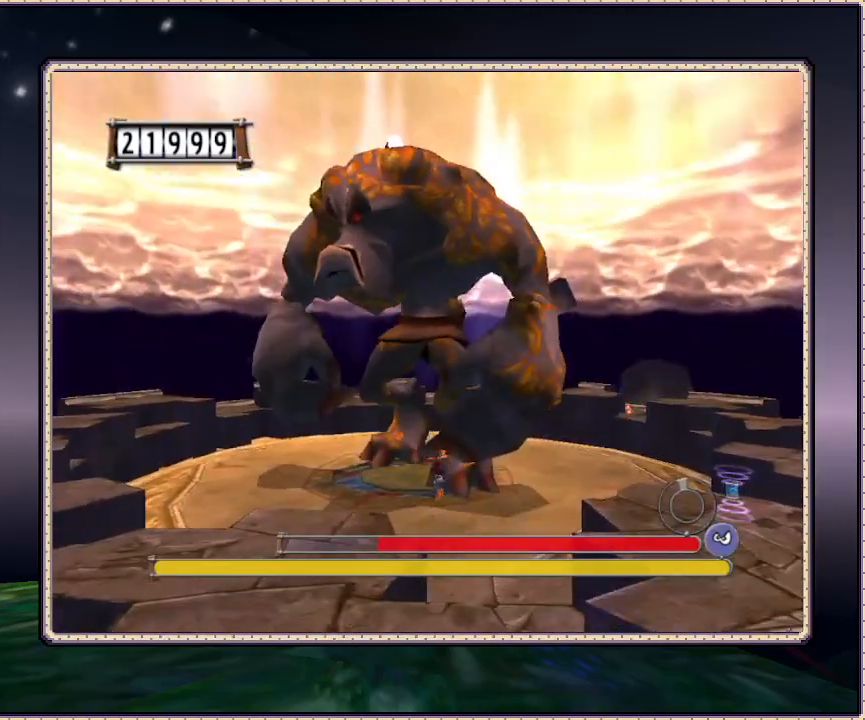
{"buttons": ["CIRCLE", "DPAD_RIGHT"], "events": []}
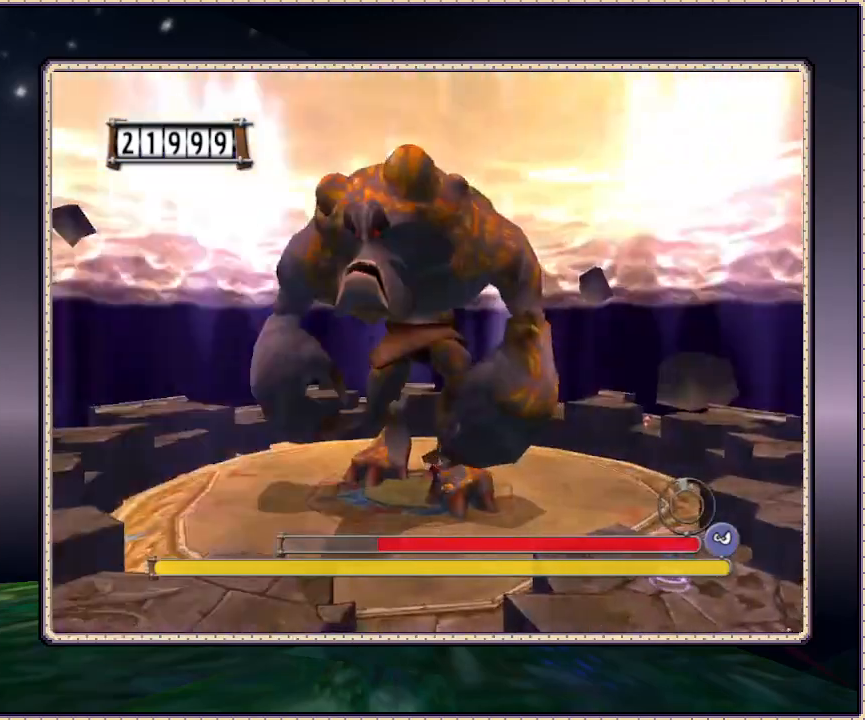
{"buttons": ["CIRCLE", "DPAD_RIGHT"], "events": [[17, "CIRCLE", "up"], [83, "CIRCLE", "down"]]}
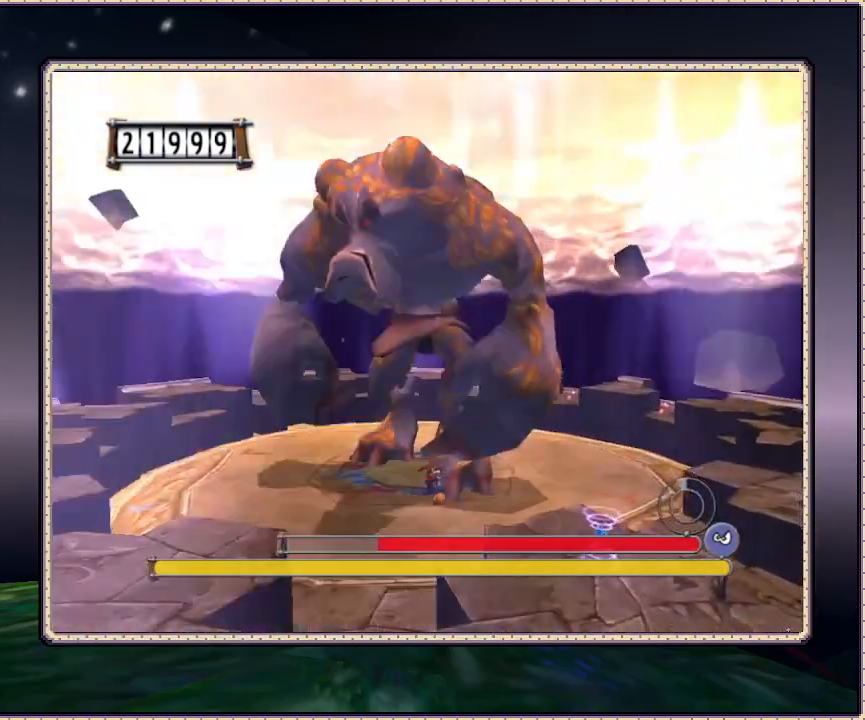
{"buttons": ["CIRCLE", "DPAD_RIGHT"], "events": []}
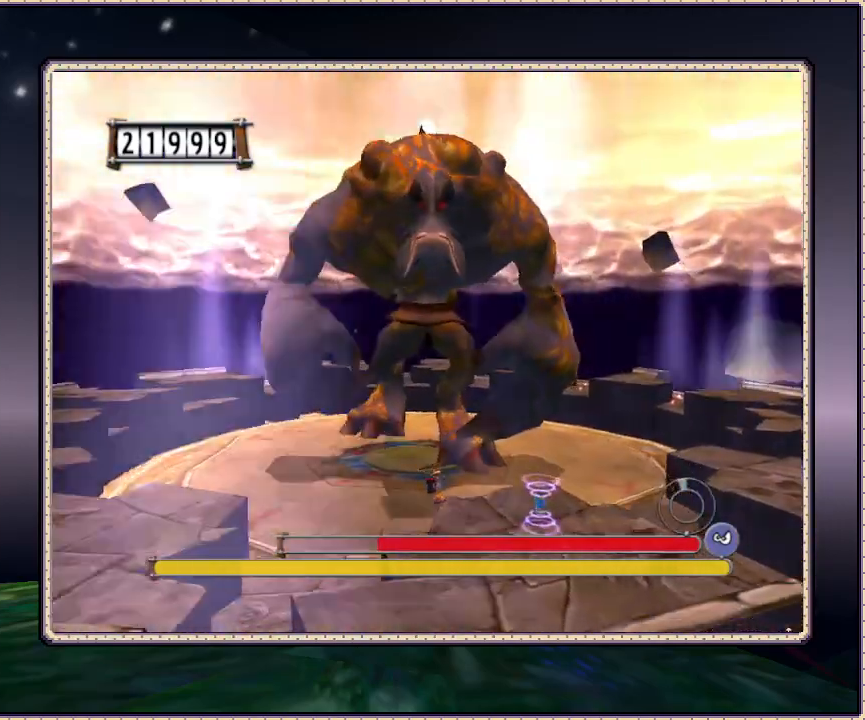
{"buttons": ["DPAD_RIGHT"], "events": [[117, "CIRCLE", "up"]]}
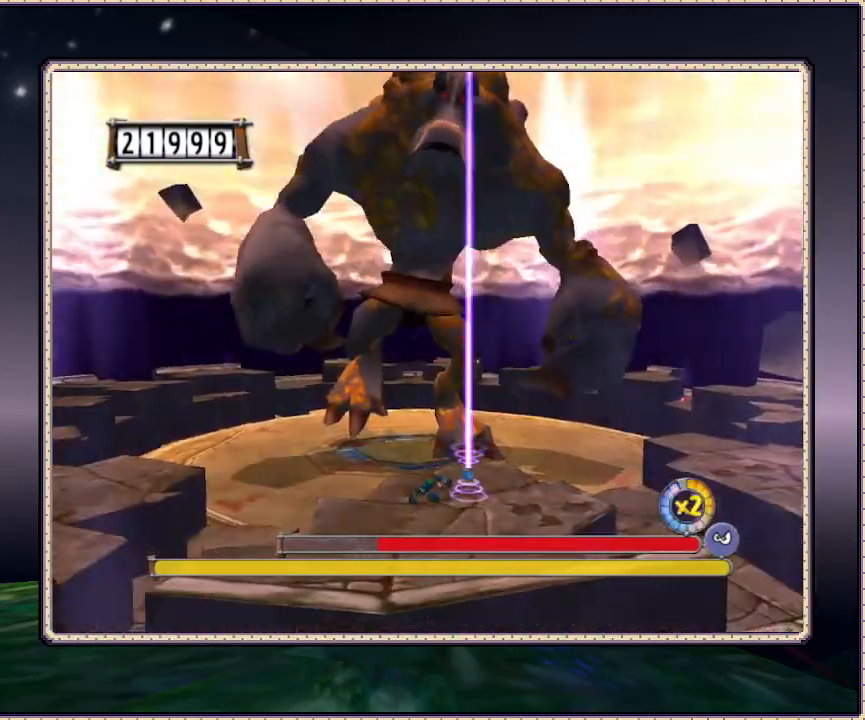
{"buttons": ["DPAD_RIGHT"], "events": []}
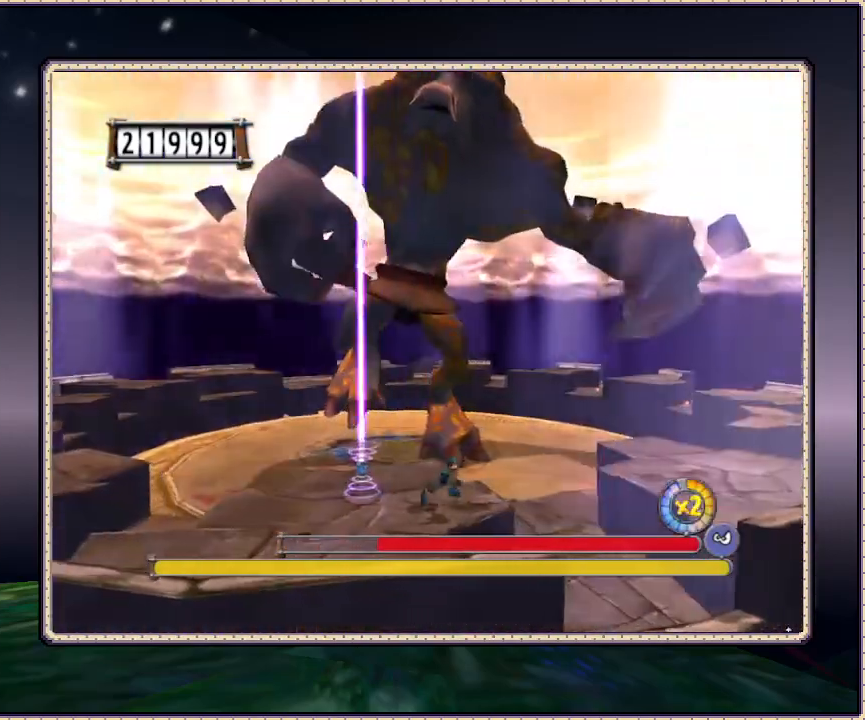
{"buttons": ["DPAD_RIGHT"], "events": []}
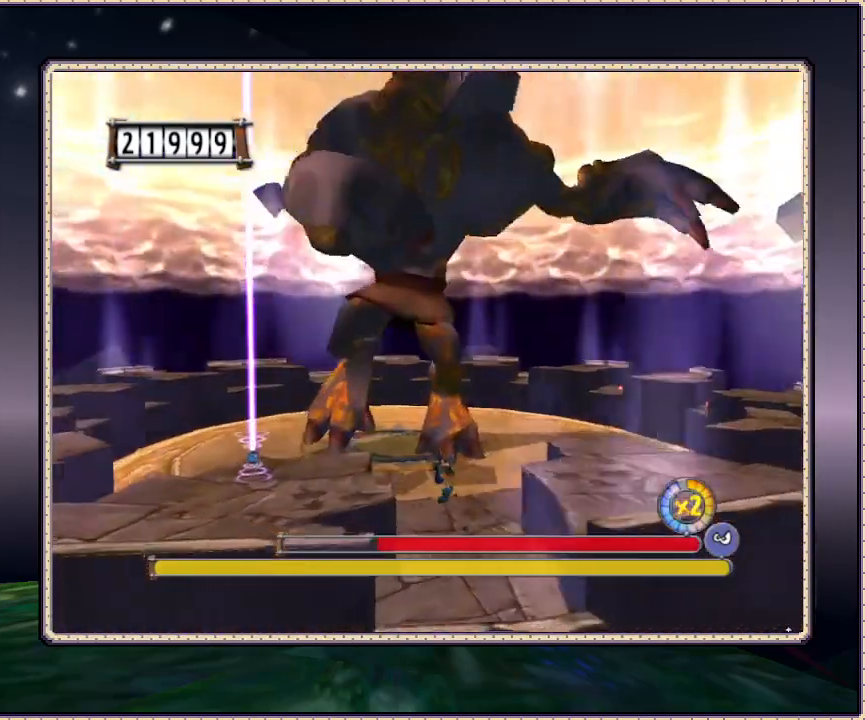
{"buttons": ["DPAD_RIGHT"], "events": []}
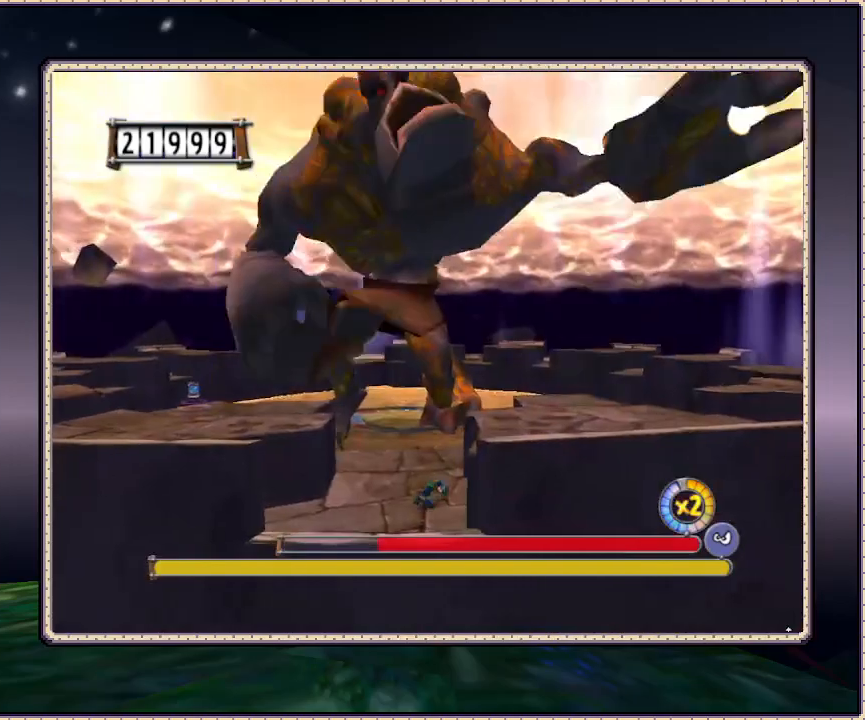
{"buttons": ["CIRCLE", "DPAD_RIGHT"], "events": [[300, "CIRCLE", "down"]]}
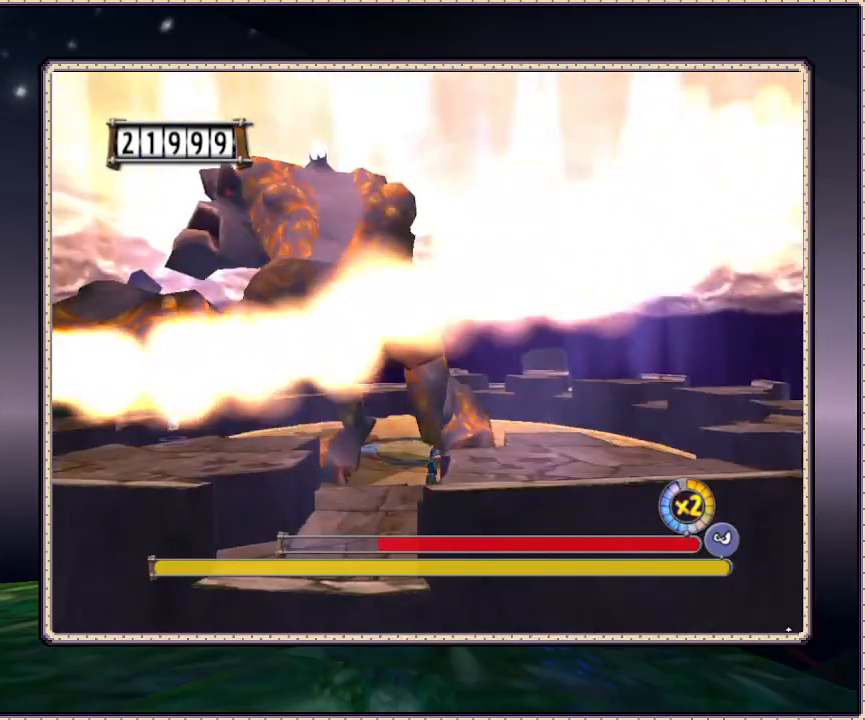
{"buttons": ["DPAD_UP", "DPAD_RIGHT"], "events": [[233, "CIRCLE", "up"], [233, "DPAD_UP", "down"]]}
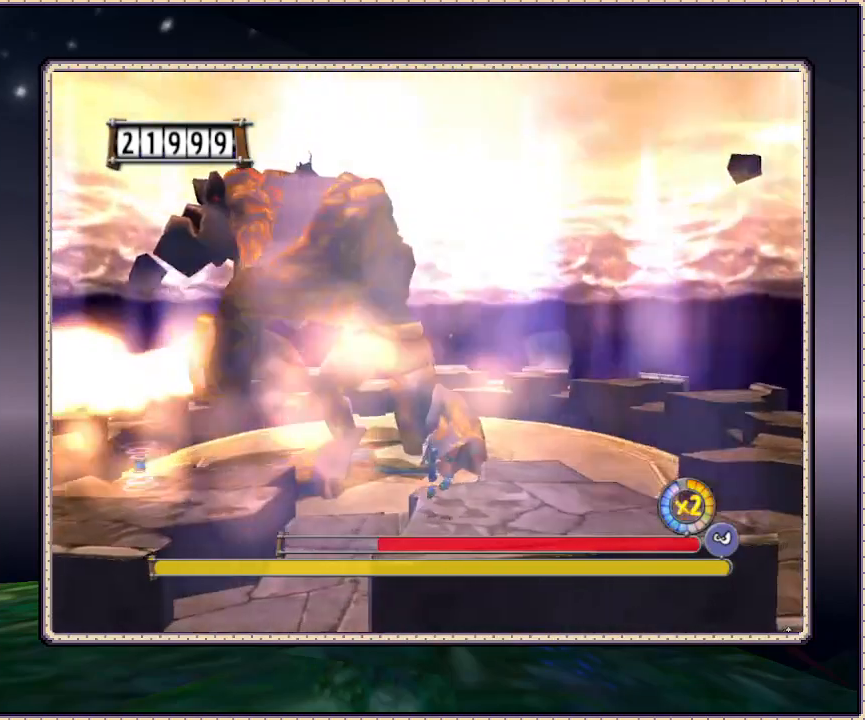
{"buttons": ["DPAD_RIGHT"], "events": [[450, "DPAD_UP", "up"]]}
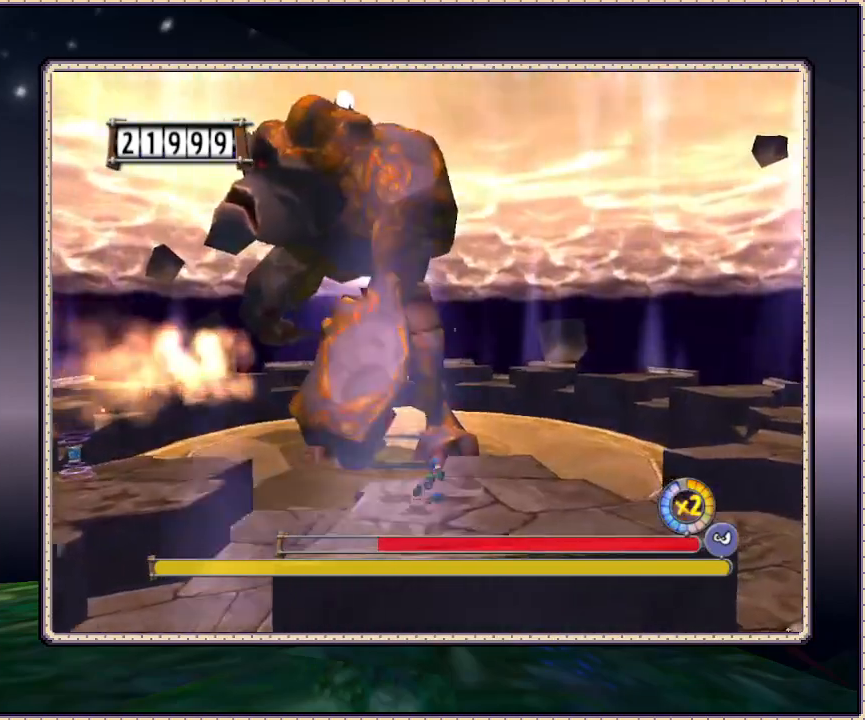
{"buttons": ["DPAD_RIGHT"], "events": []}
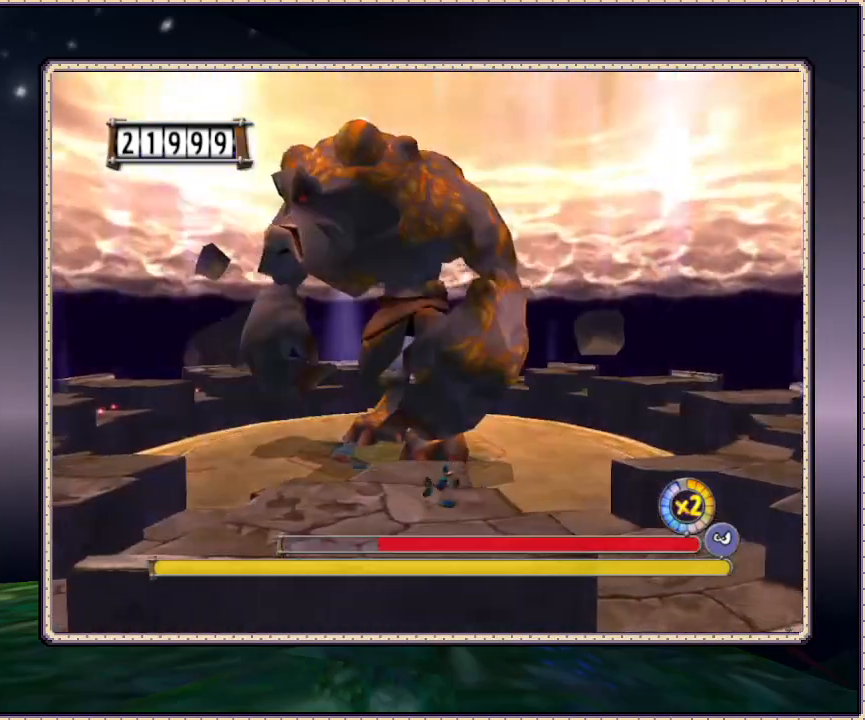
{"buttons": ["DPAD_RIGHT"], "events": []}
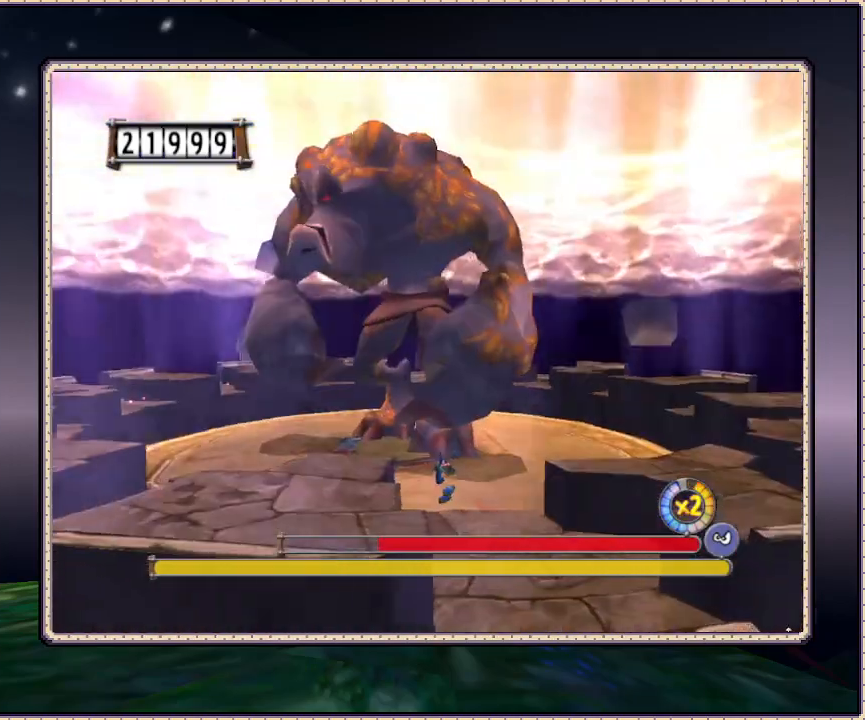
{"buttons": ["DPAD_RIGHT"], "events": []}
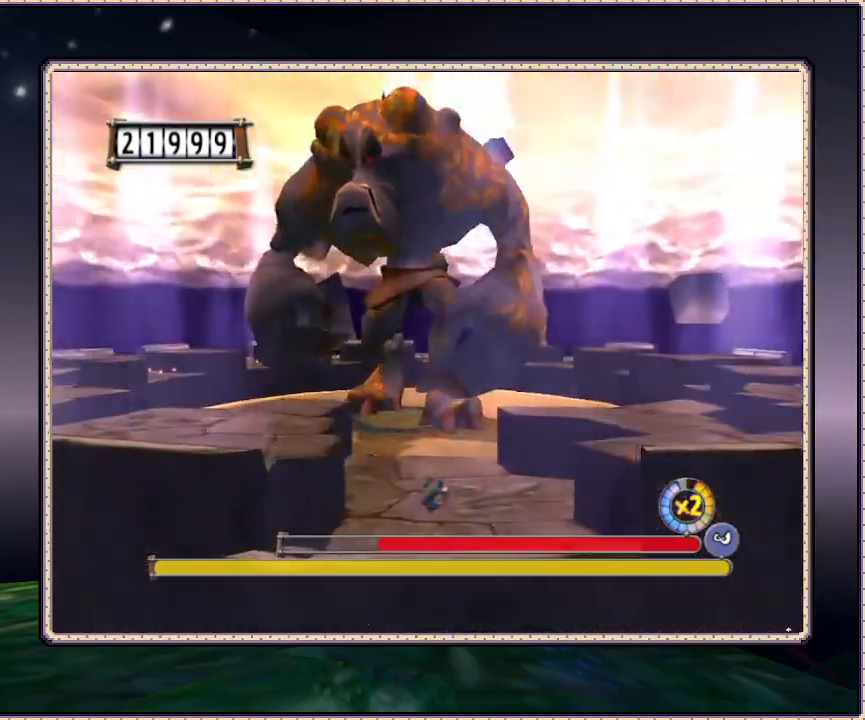
{"buttons": ["CIRCLE", "DPAD_UP", "DPAD_RIGHT"], "events": [[200, "DPAD_UP", "down"], [400, "CIRCLE", "down"]]}
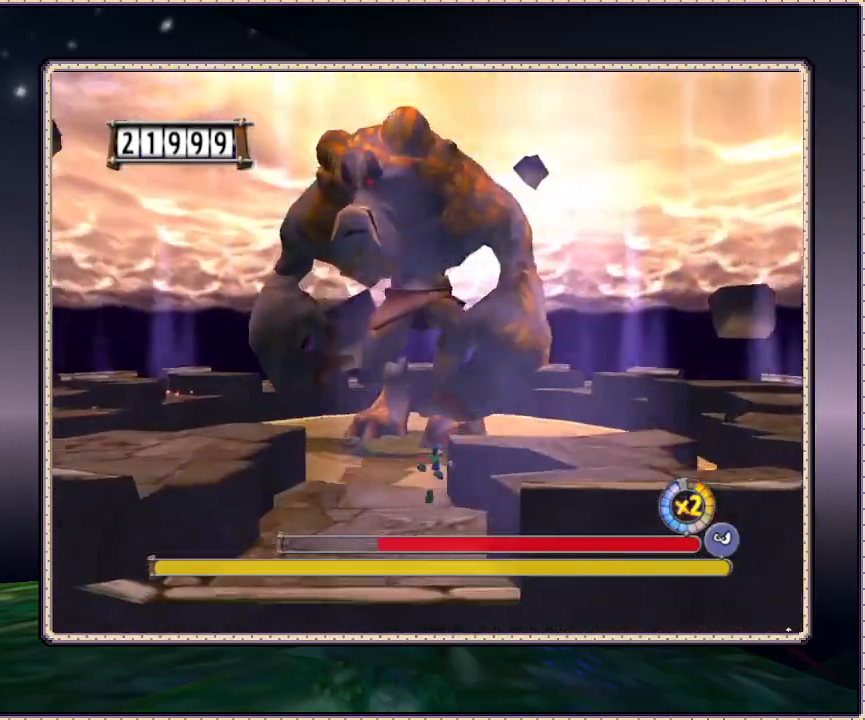
{"buttons": ["CIRCLE", "DPAD_UP", "DPAD_RIGHT"], "events": []}
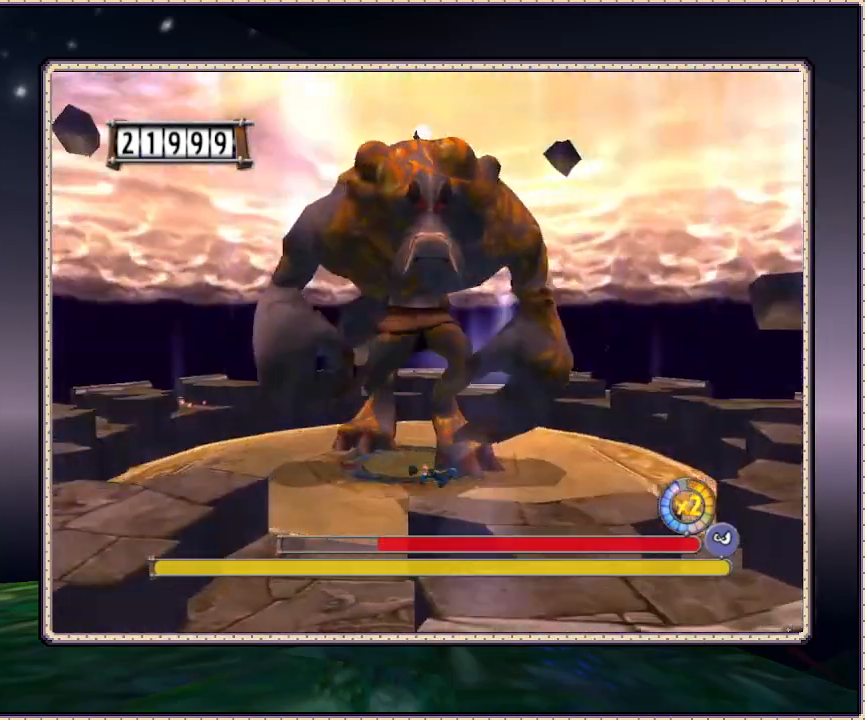
{"buttons": ["DPAD_DOWN", "DPAD_RIGHT"], "events": [[250, "DPAD_UP", "up"], [333, "CIRCLE", "up"], [400, "DPAD_DOWN", "down"]]}
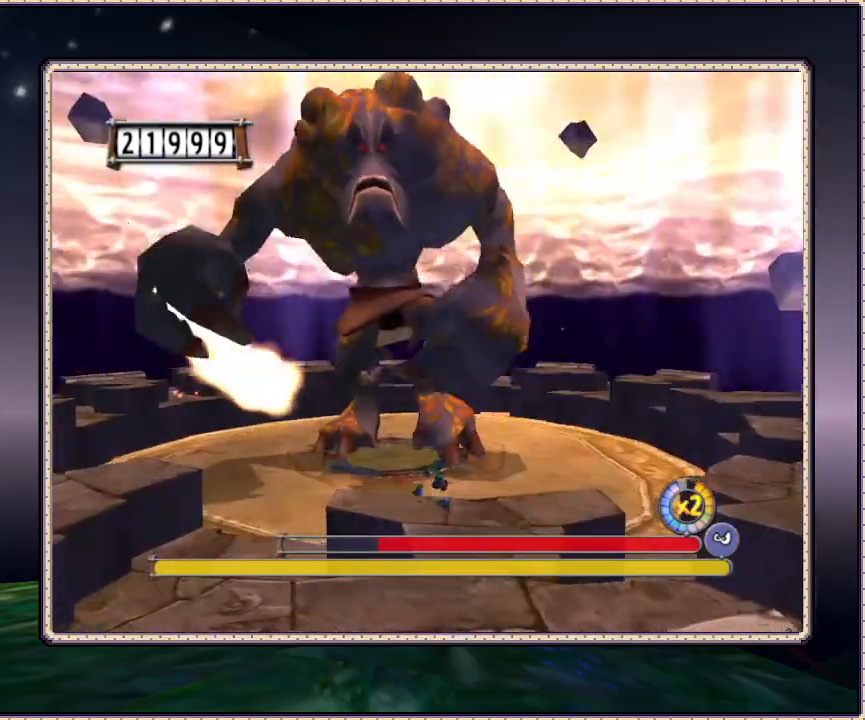
{"buttons": ["DPAD_RIGHT"], "events": [[50, "DPAD_DOWN", "up"]]}
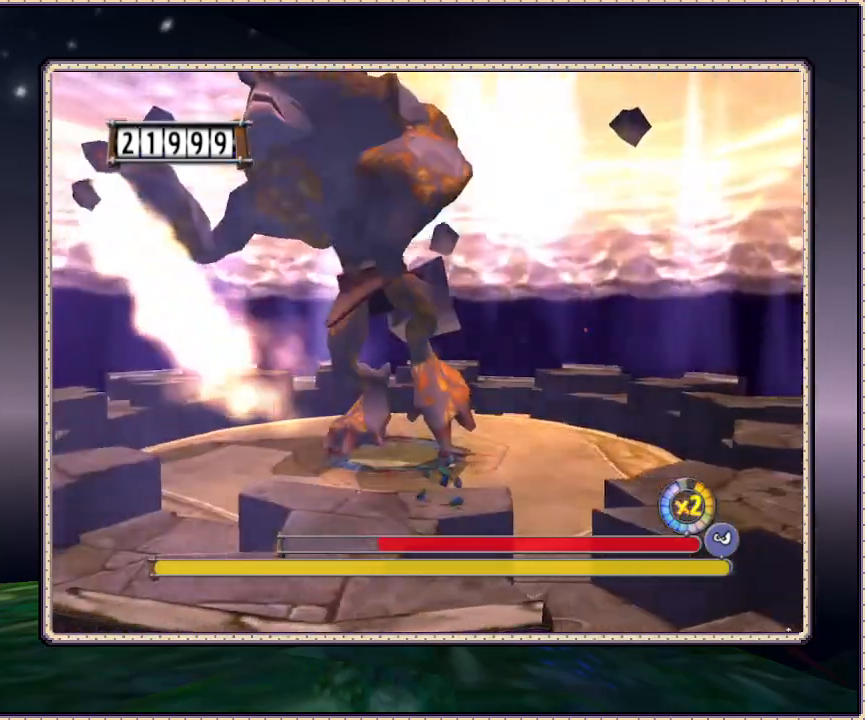
{"buttons": ["DPAD_DOWN", "DPAD_RIGHT"], "events": [[400, "DPAD_DOWN", "down"]]}
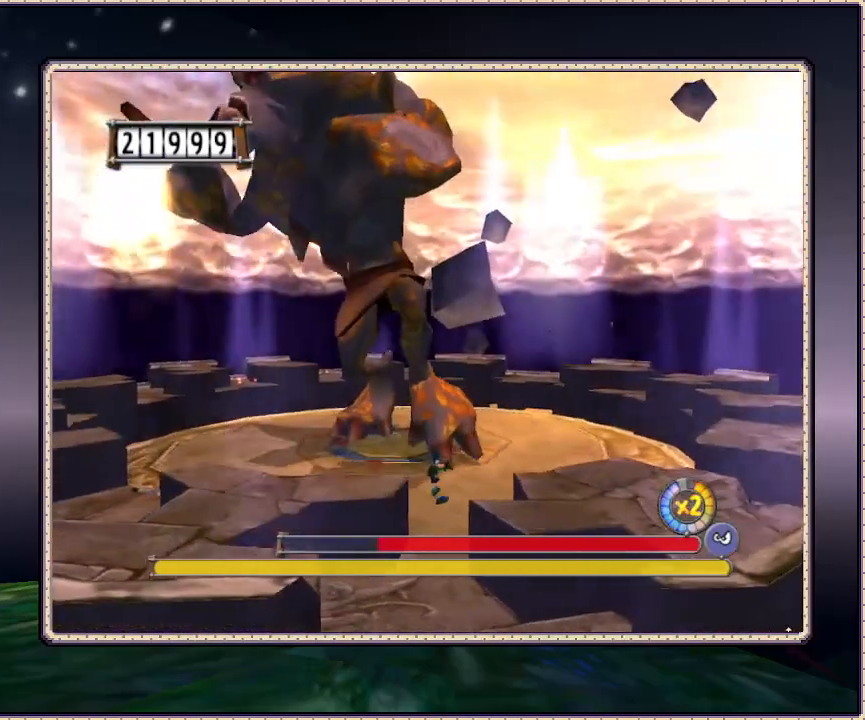
{"buttons": ["DPAD_DOWN", "DPAD_RIGHT"], "events": []}
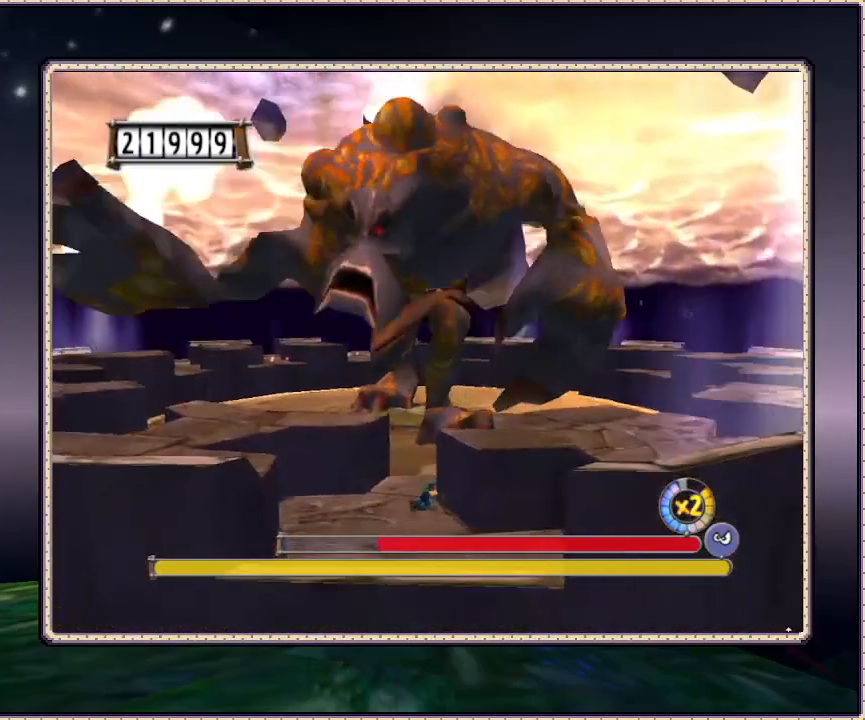
{"buttons": ["CIRCLE", "DPAD_UP", "DPAD_RIGHT"], "events": [[133, "DPAD_DOWN", "up"], [467, "CIRCLE", "down"], [467, "DPAD_UP", "down"]]}
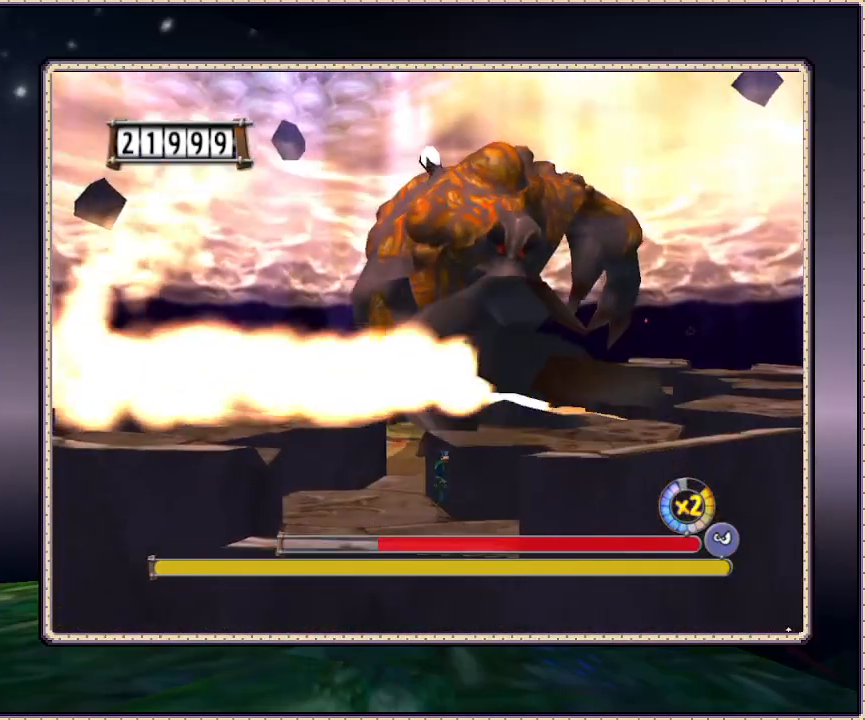
{"buttons": ["CIRCLE", "DPAD_UP", "DPAD_RIGHT"], "events": []}
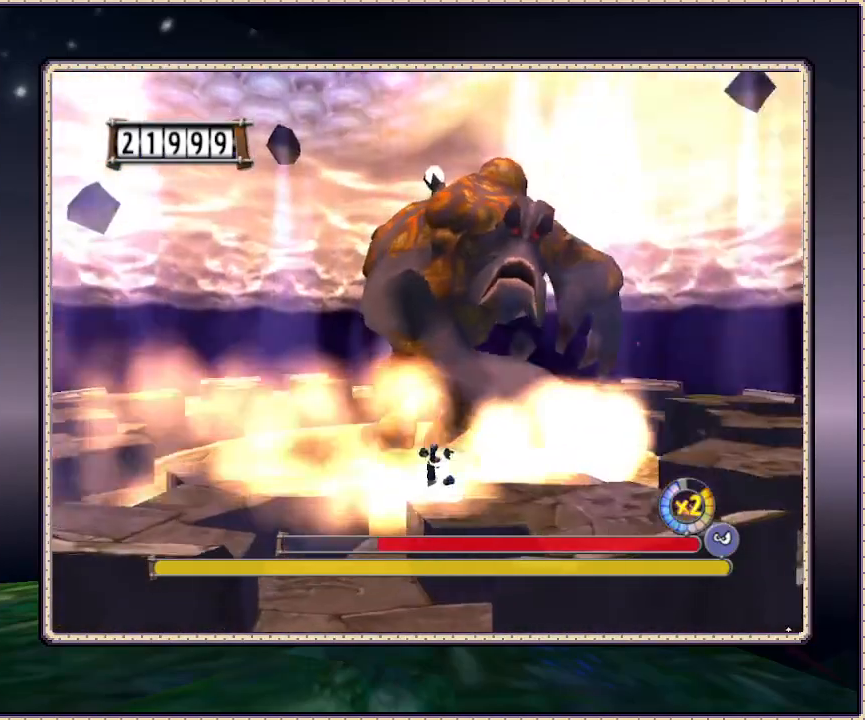
{"buttons": ["DPAD_RIGHT"], "events": [[83, "CIRCLE", "up"], [200, "DPAD_UP", "up"]]}
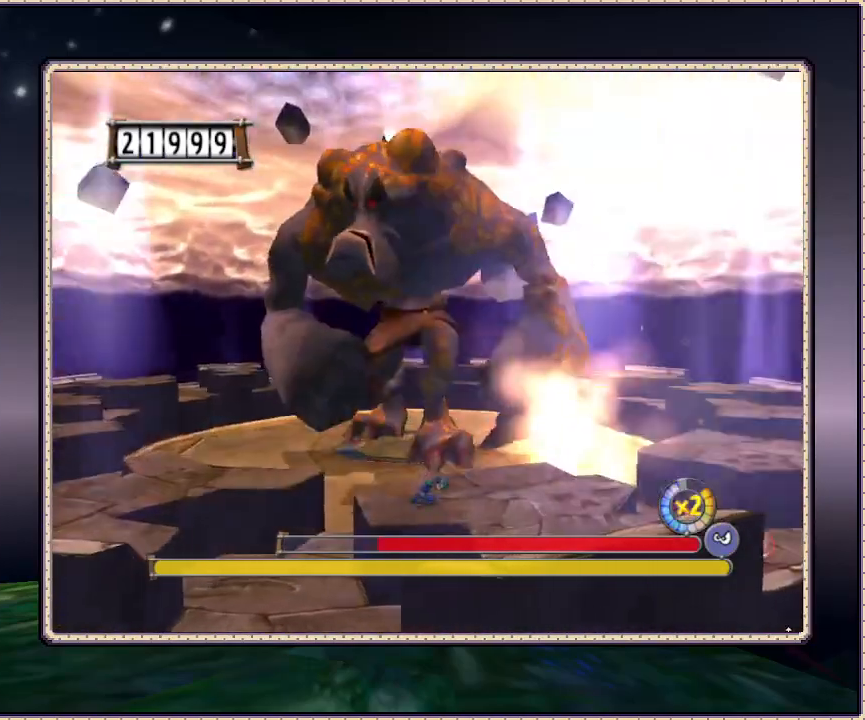
{"buttons": ["DPAD_RIGHT"], "events": []}